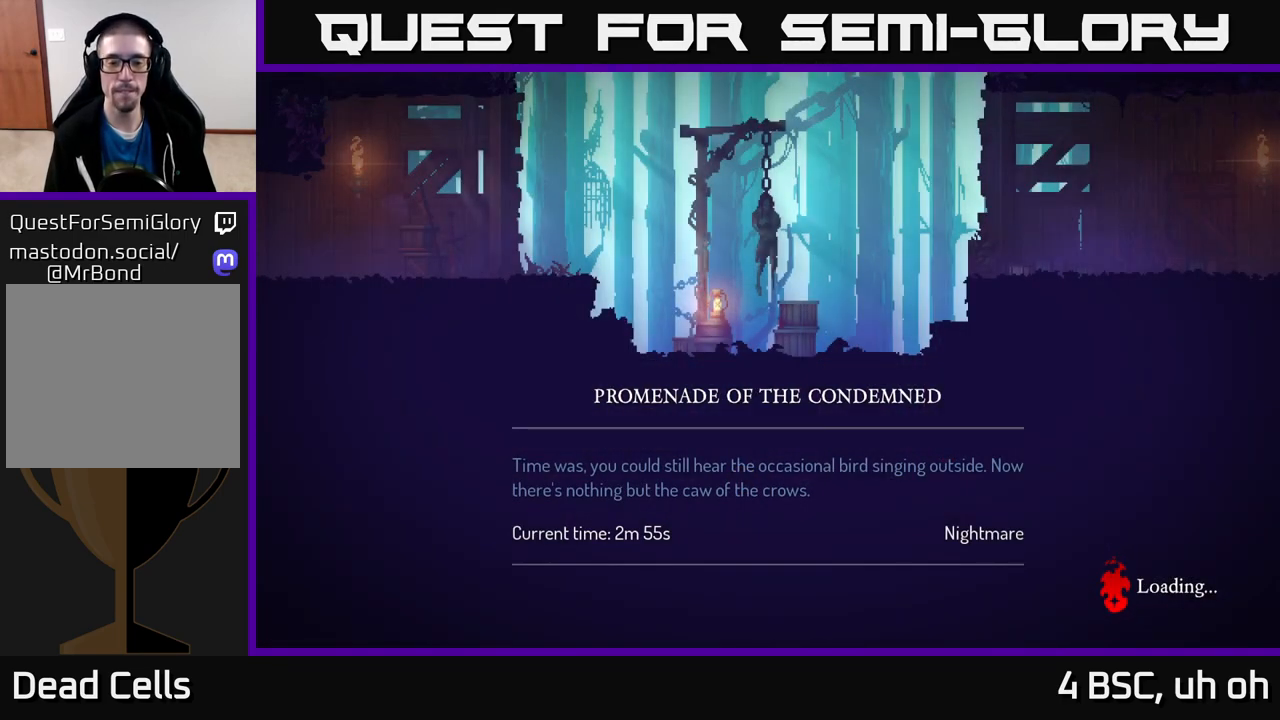
Gameplay with a controller (Xbox layout); each line is a JSON object with the inputs held at the frame after it. "events" lists button and stick changes between this image and that frame as [ms after this image, input, new state], when the widget could be followed in between. Not read: L3 R3.
{"buttons": [], "left_stick": "center", "right_stick": "center", "events": [[167, "B", "down"], [417, "B", "up"]]}
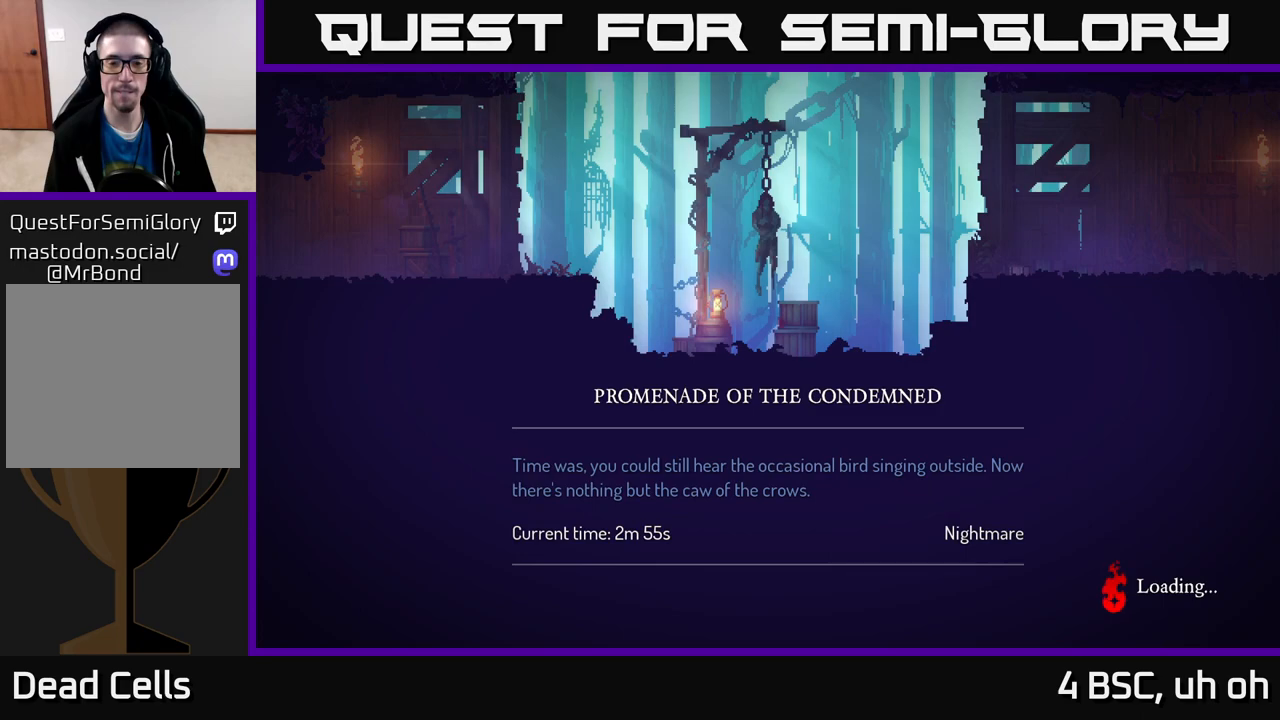
{"buttons": [], "left_stick": "center", "right_stick": "center", "events": []}
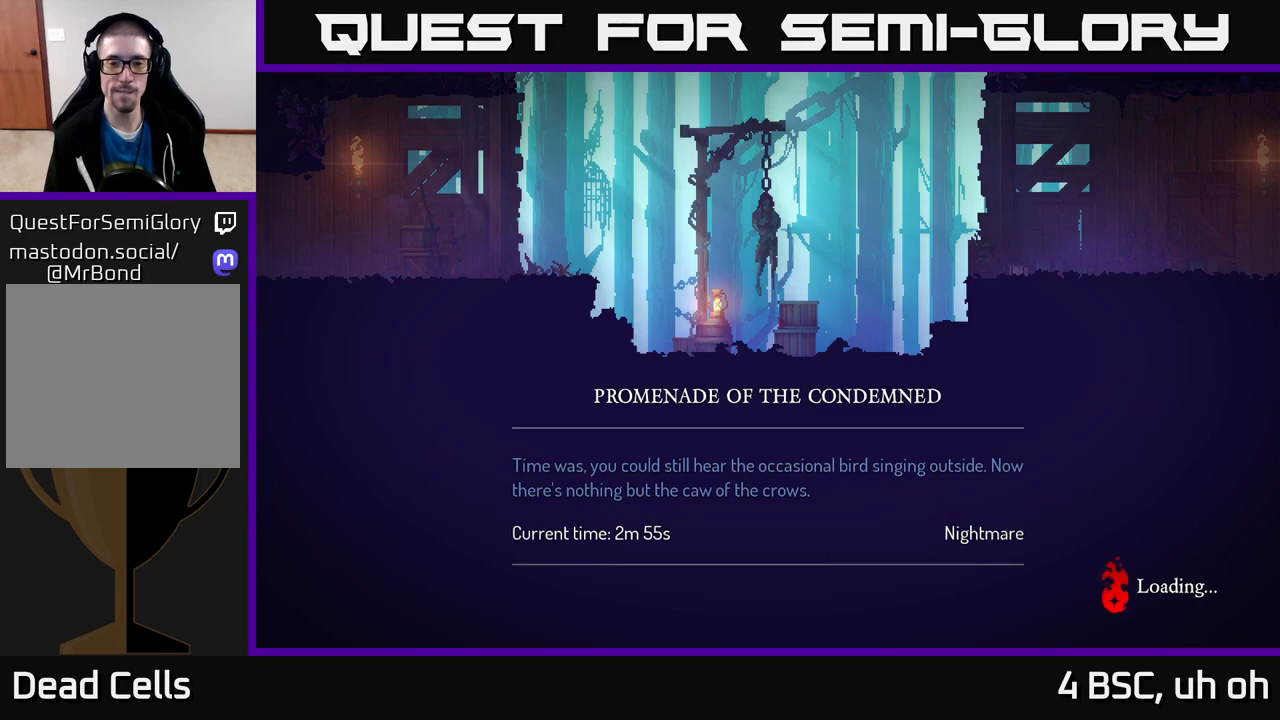
{"buttons": [], "left_stick": "center", "right_stick": "center", "events": []}
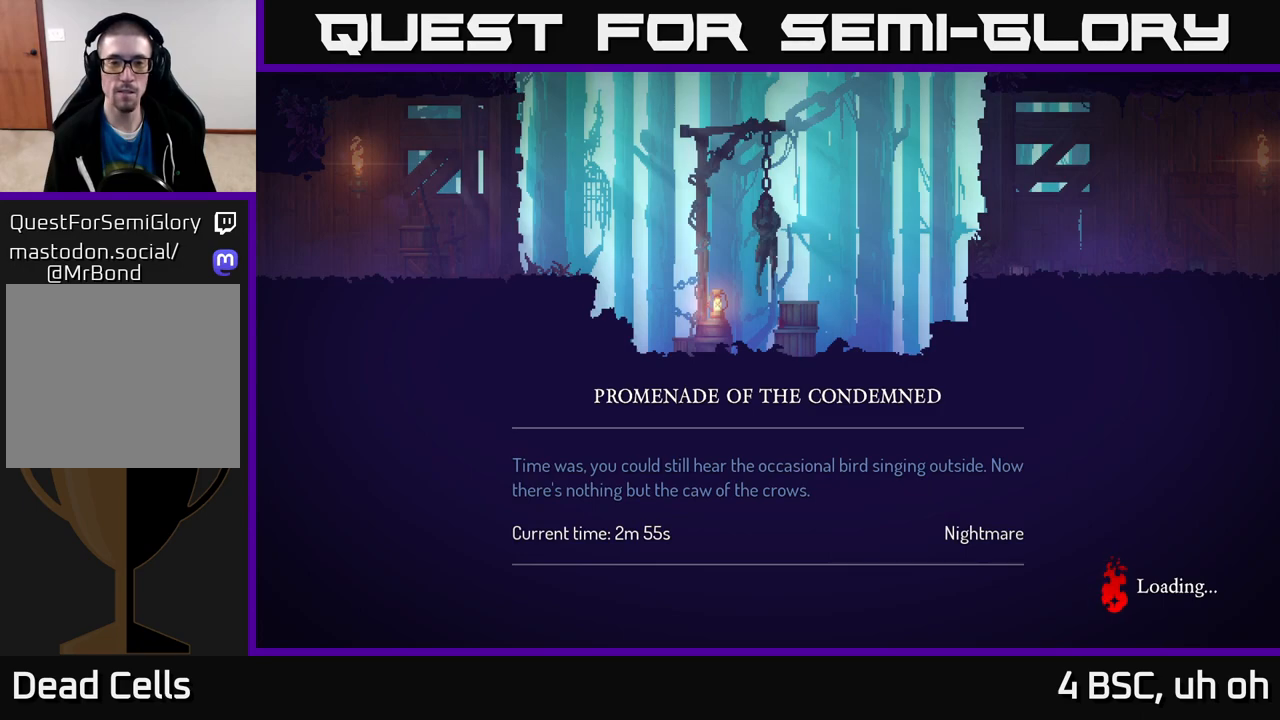
{"buttons": [], "left_stick": "center", "right_stick": "center", "events": []}
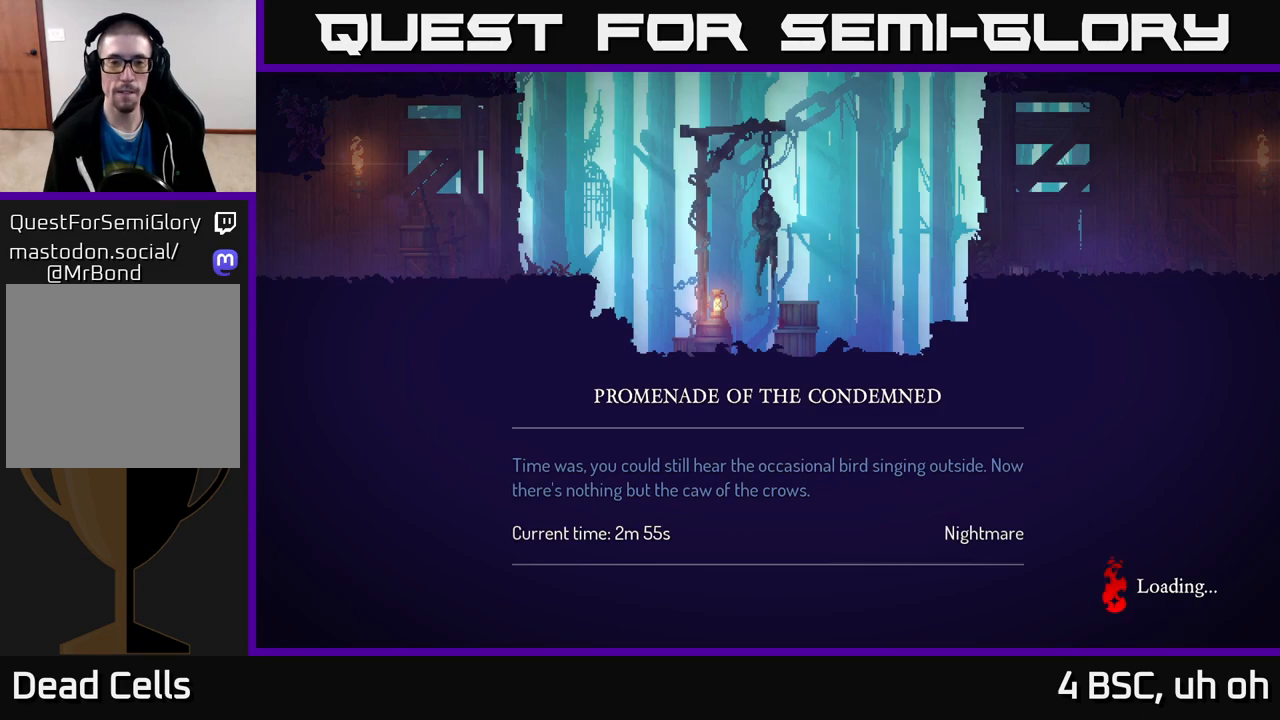
{"buttons": [], "left_stick": "center", "right_stick": "center", "events": [[233, "B", "down"], [300, "B", "up"], [400, "B", "down"], [483, "B", "up"]]}
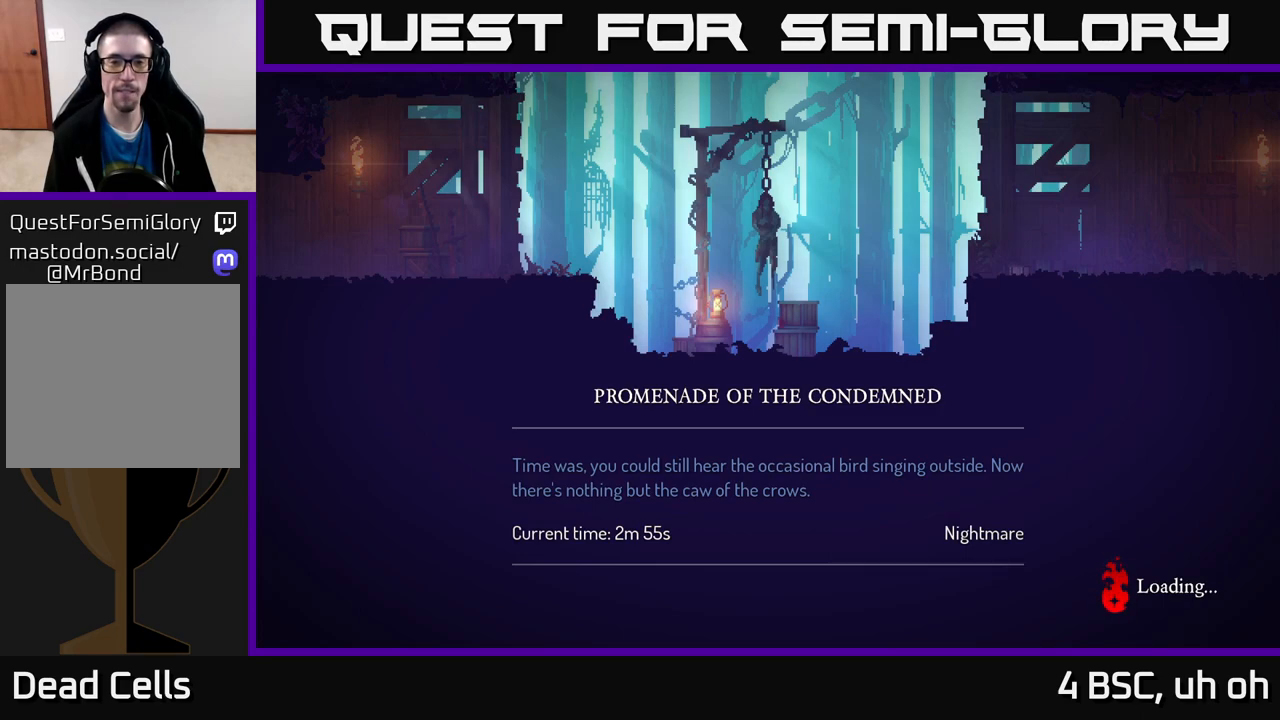
{"buttons": [], "left_stick": "center", "right_stick": "center", "events": [[83, "B", "down"], [167, "B", "up"], [350, "B", "down"], [450, "B", "up"]]}
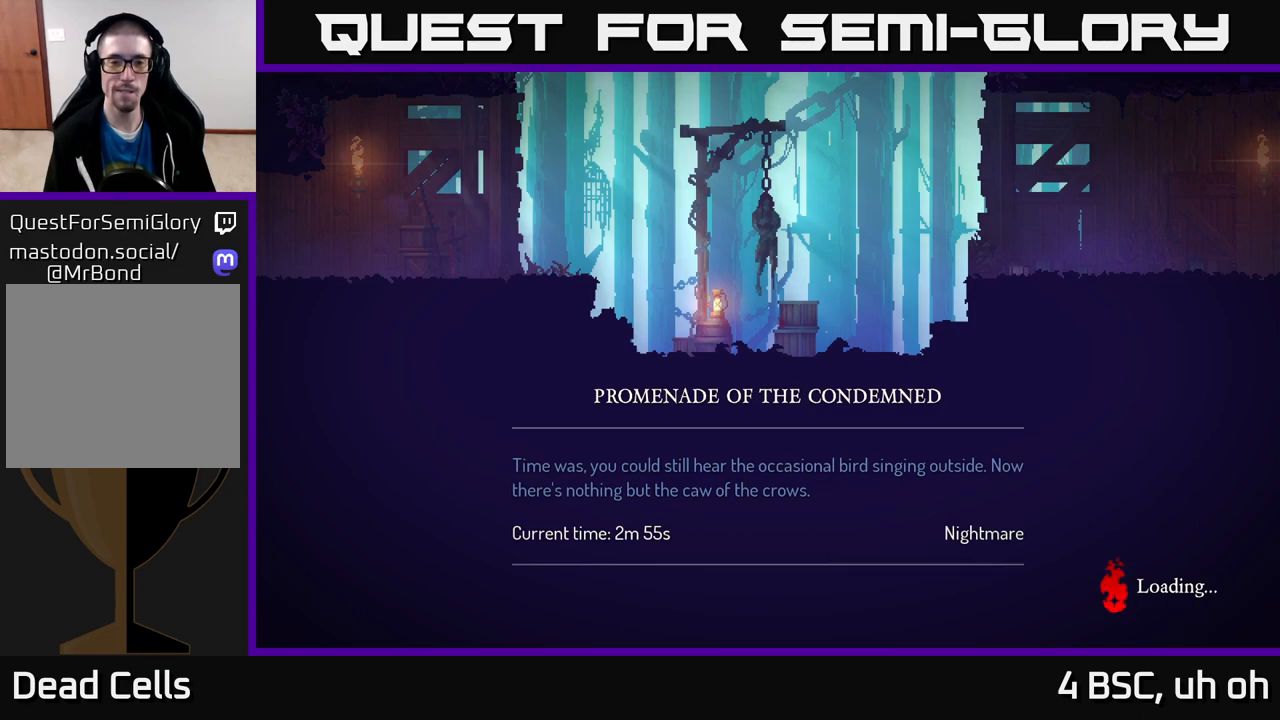
{"buttons": [], "left_stick": "center", "right_stick": "center", "events": []}
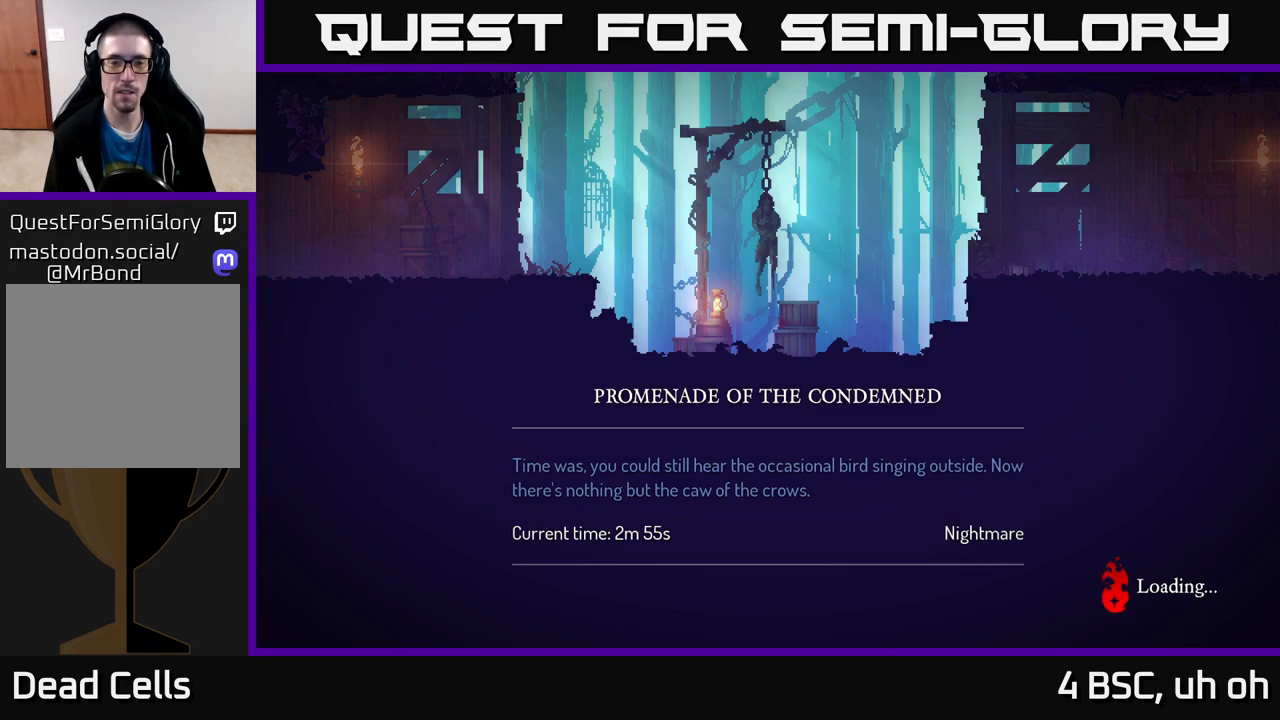
{"buttons": [], "left_stick": "center", "right_stick": "center", "events": []}
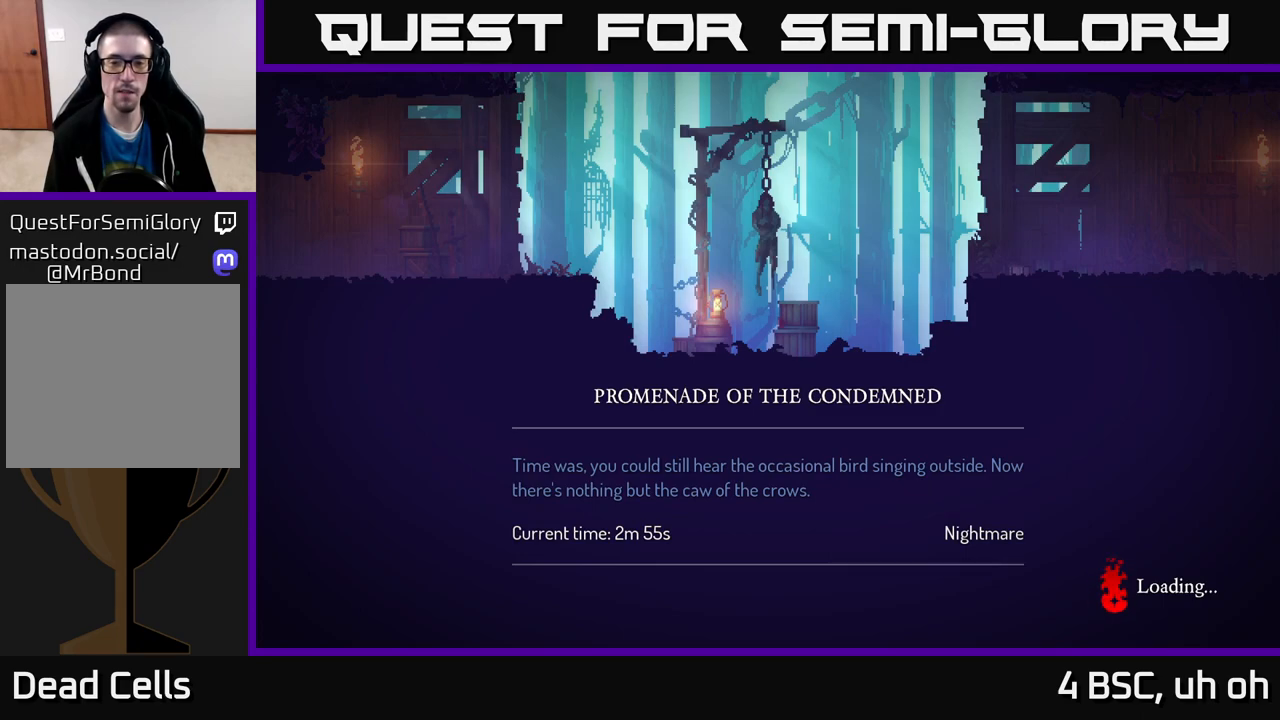
{"buttons": ["B"], "left_stick": "center", "right_stick": "center", "events": [[417, "B", "down"]]}
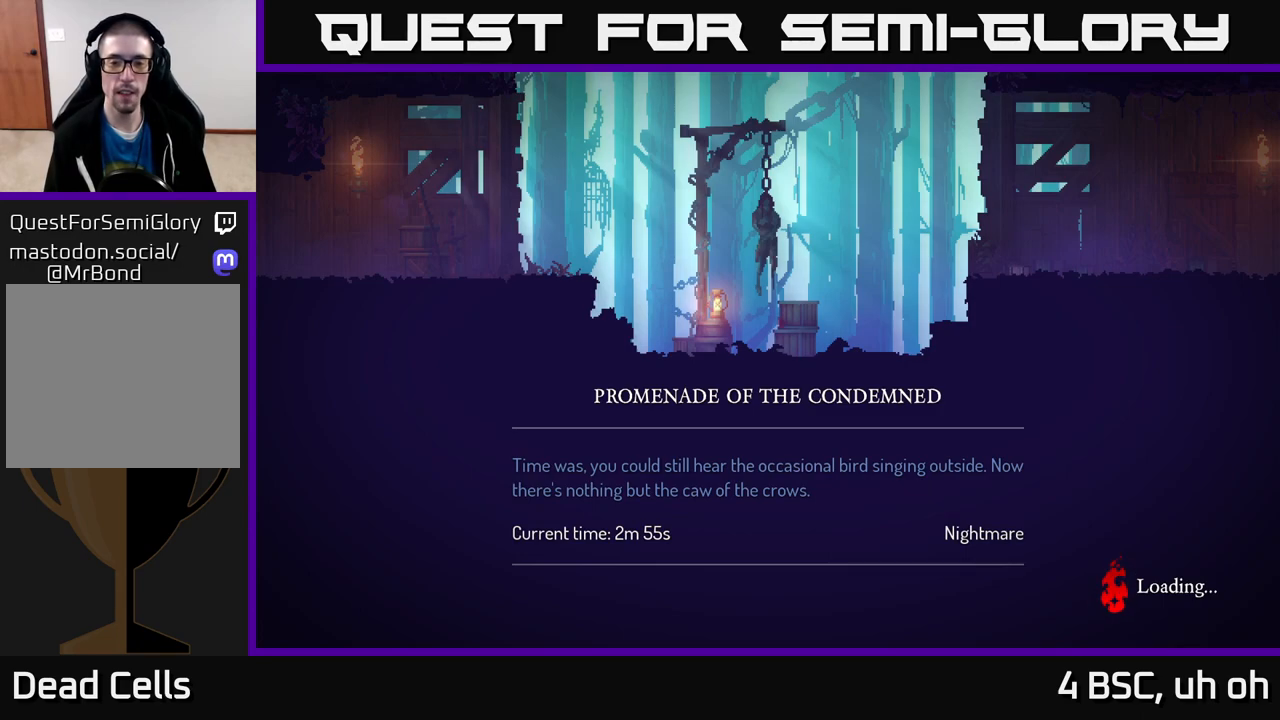
{"buttons": [], "left_stick": "center", "right_stick": "center", "events": [[33, "B", "up"], [333, "B", "down"], [417, "B", "up"]]}
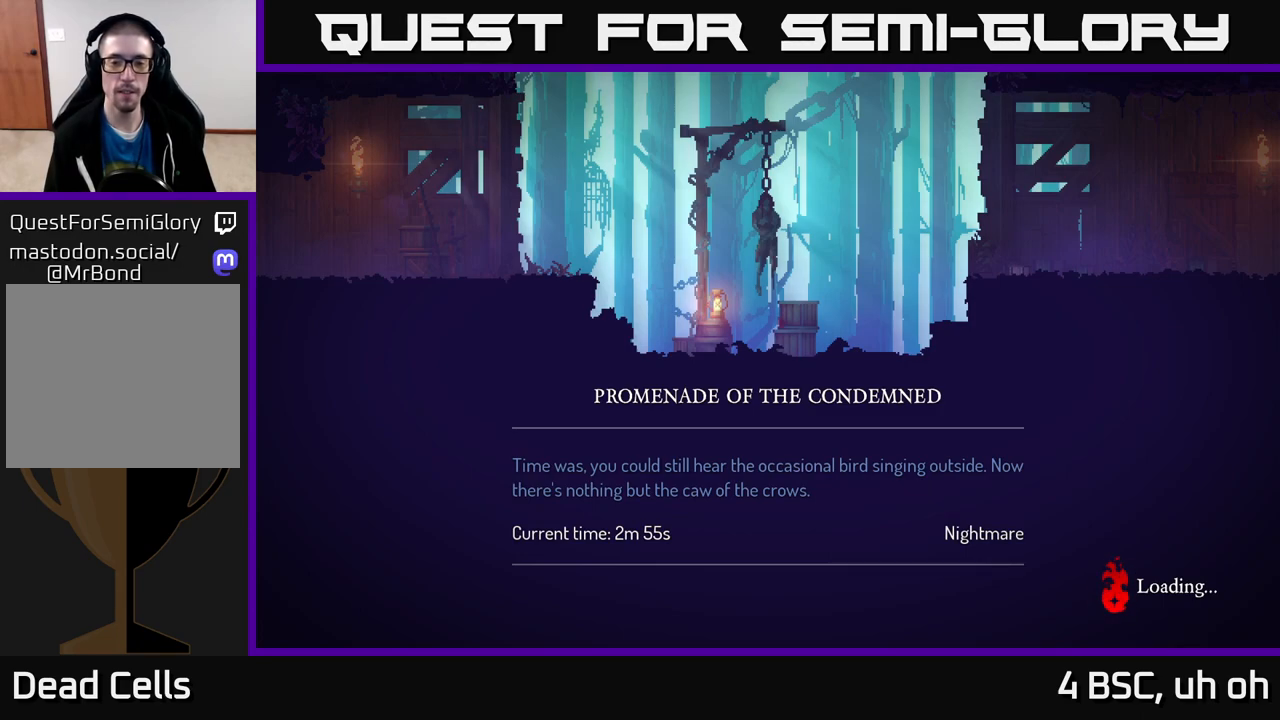
{"buttons": [], "left_stick": "center", "right_stick": "center", "events": [[50, "B", "down"], [117, "B", "up"]]}
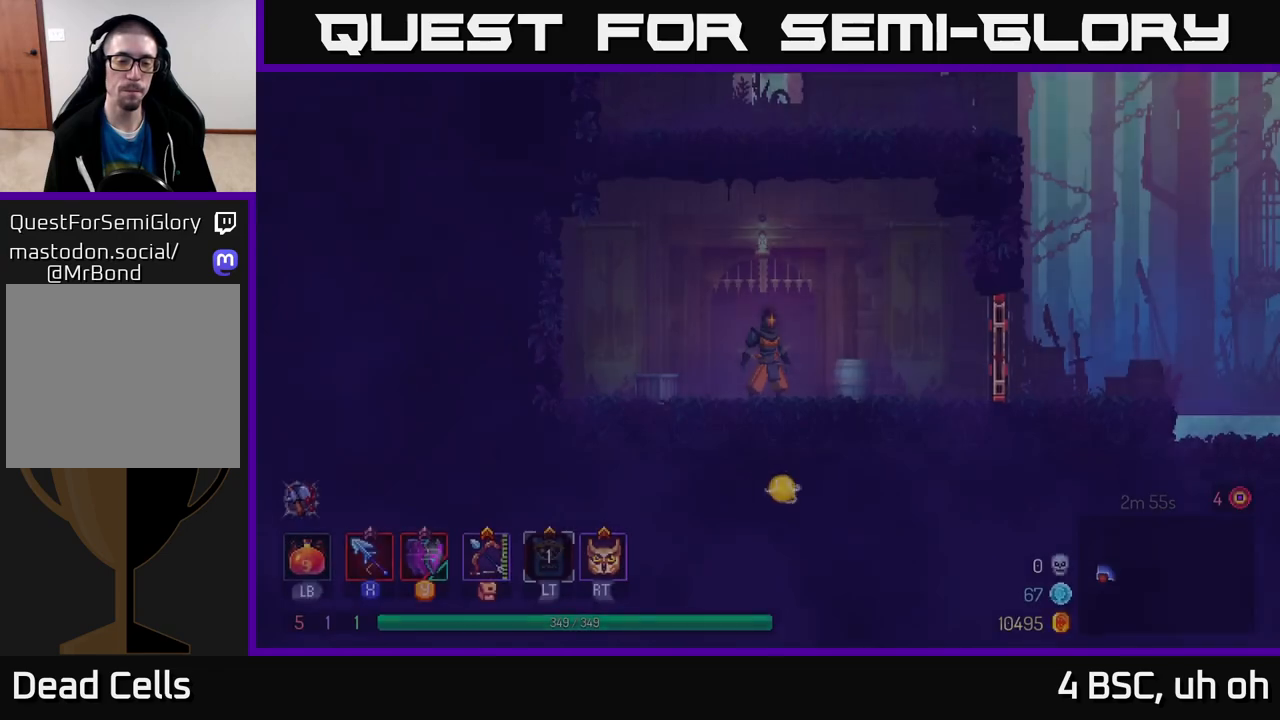
{"buttons": [], "left_stick": "right", "right_stick": "center", "events": [[250, "left_stick", "right"]]}
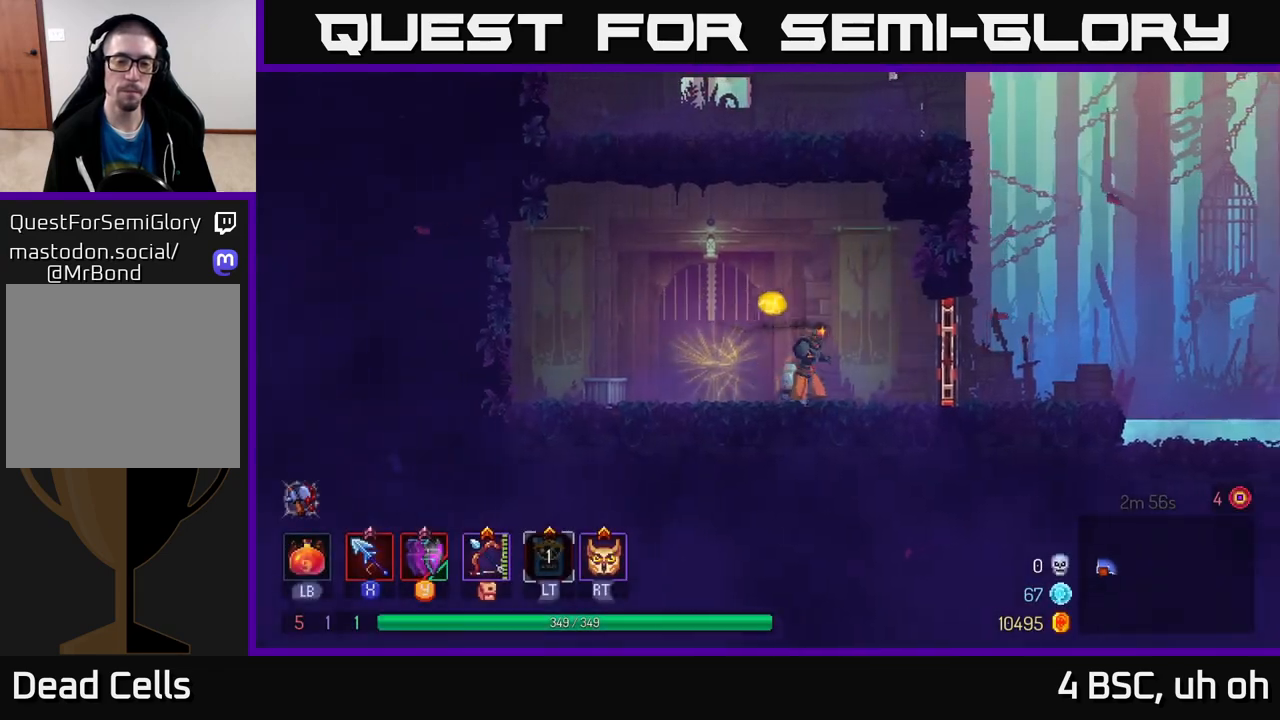
{"buttons": [], "left_stick": "right", "right_stick": "center", "events": [[67, "B", "down"], [217, "B", "up"]]}
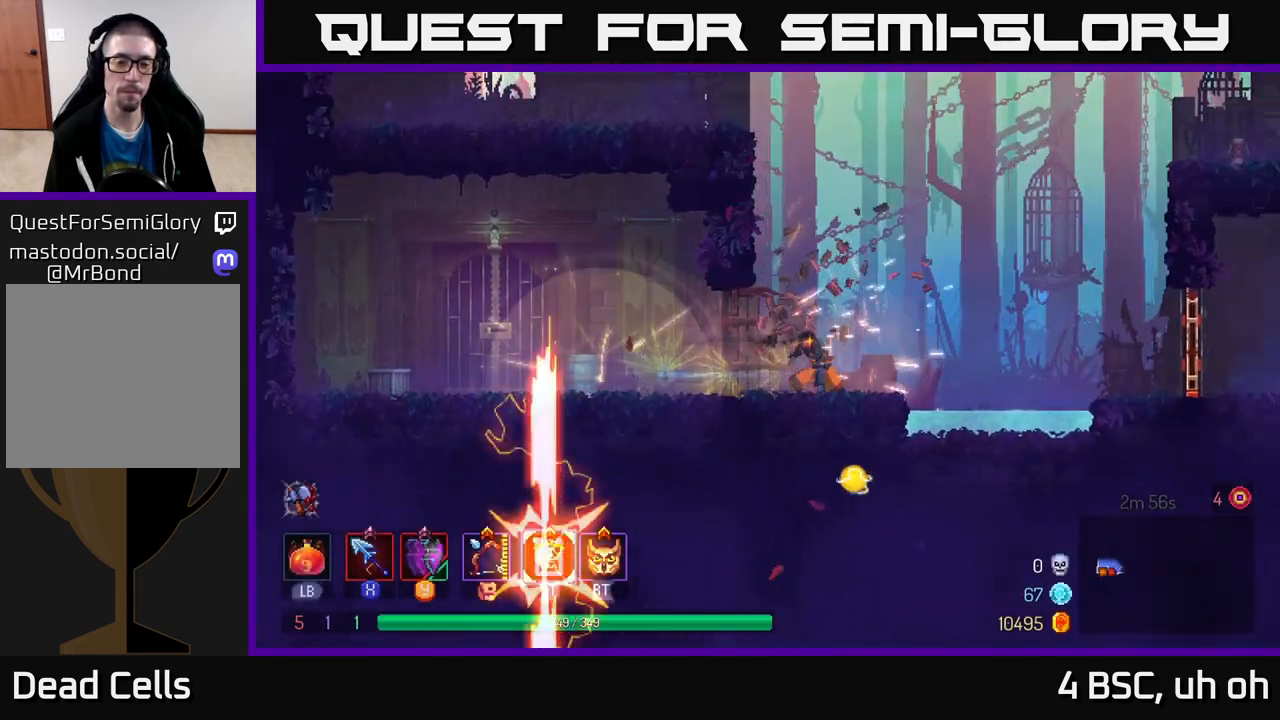
{"buttons": ["L2"], "left_stick": "right", "right_stick": "center", "events": [[100, "A", "down"], [283, "A", "up"], [483, "L2", "down"]]}
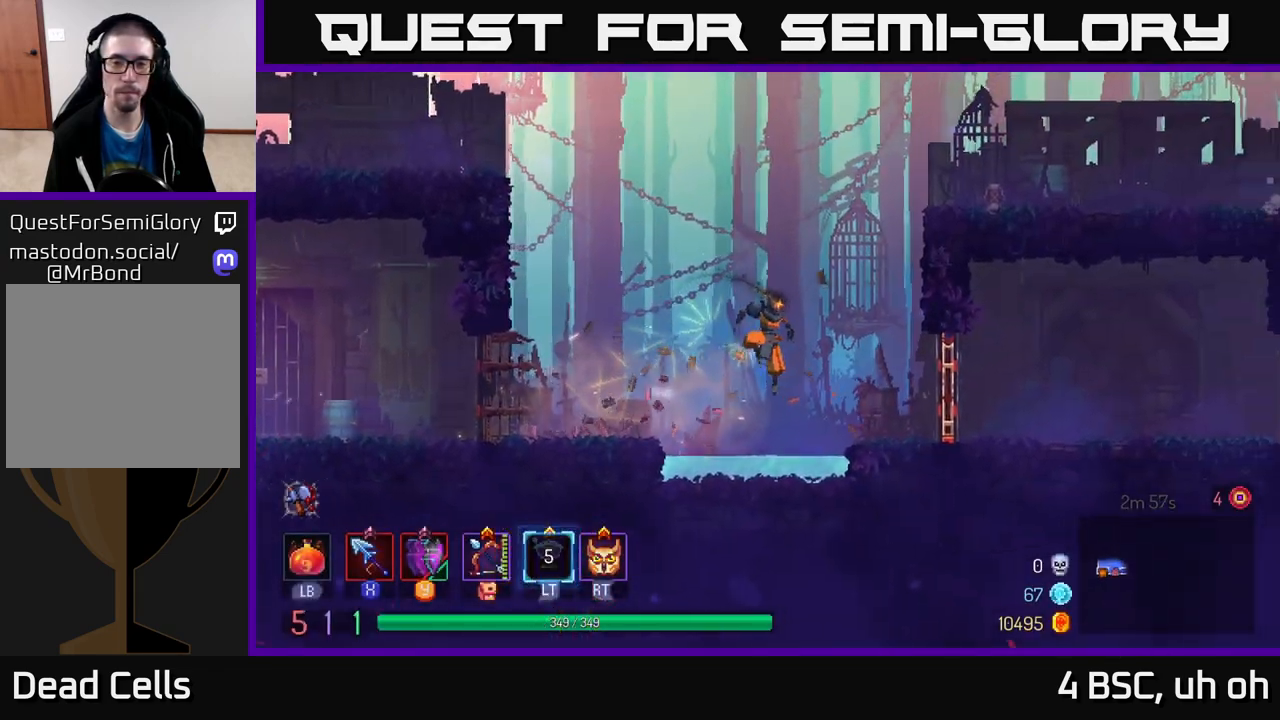
{"buttons": [], "left_stick": "right", "right_stick": "center", "events": [[67, "L2", "up"], [383, "R2", "down"], [450, "R2", "up"]]}
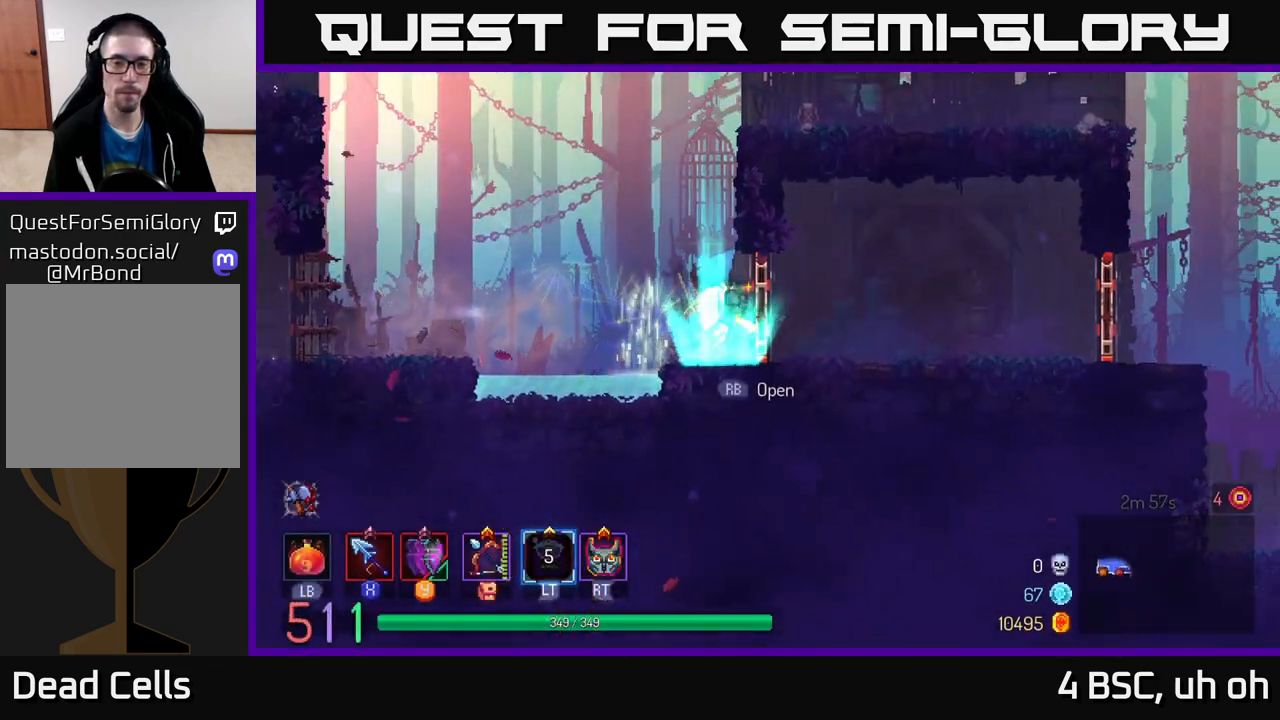
{"buttons": [], "left_stick": "right", "right_stick": "center", "events": [[250, "B", "down"], [367, "B", "up"]]}
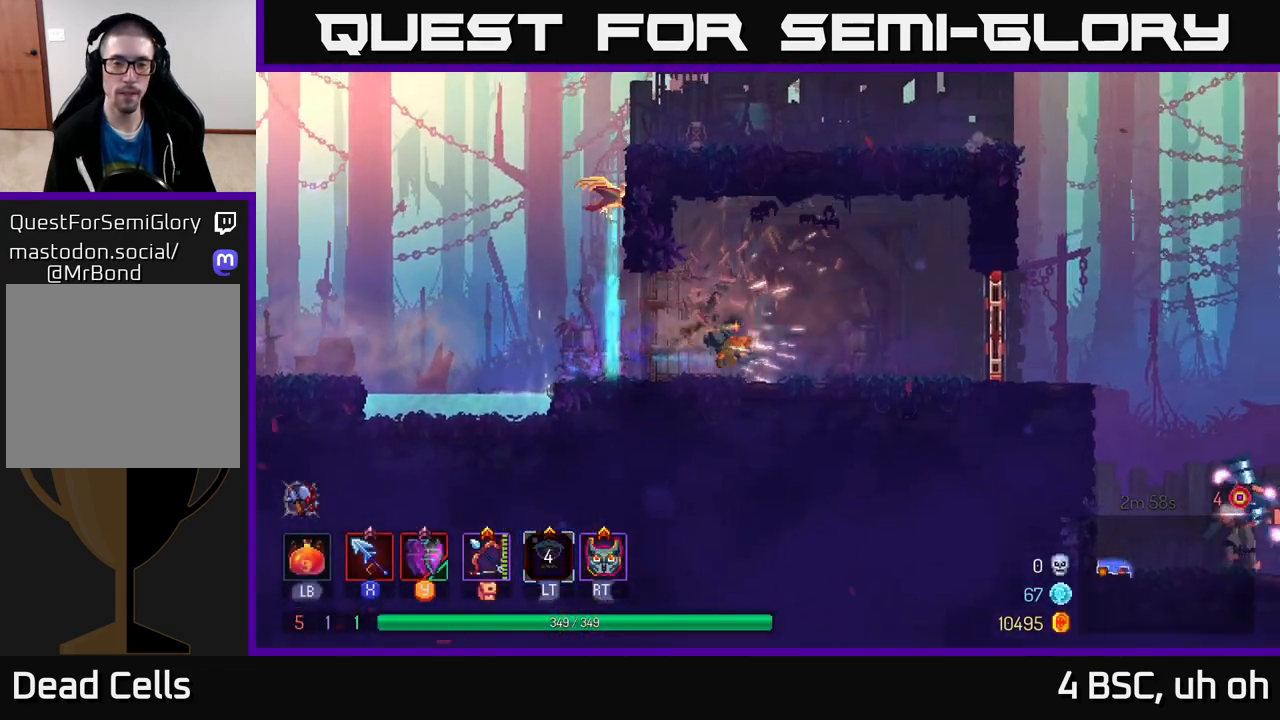
{"buttons": [], "left_stick": "center", "right_stick": "center", "events": [[250, "START", "down"], [300, "left_stick", "center"], [417, "START", "up"]]}
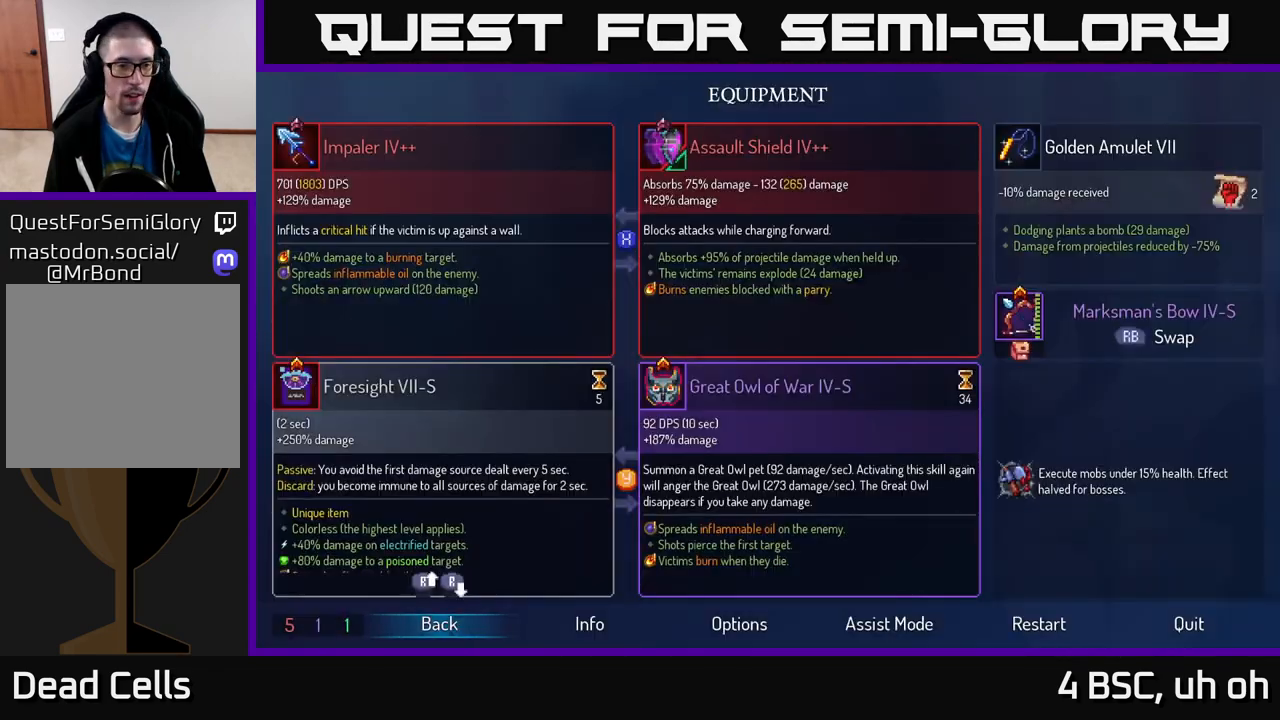
{"buttons": ["START"], "left_stick": "center", "right_stick": "center", "events": [[500, "START", "down"]]}
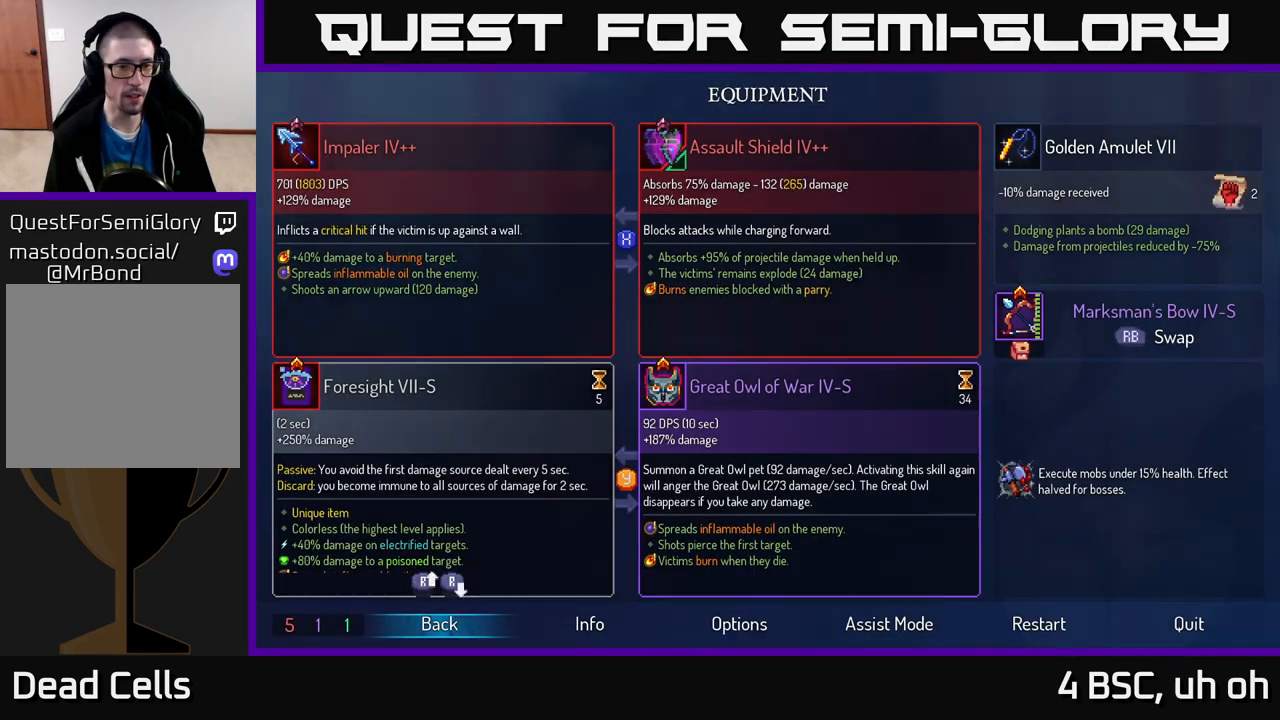
{"buttons": [], "left_stick": "right", "right_stick": "center", "events": [[50, "START", "up"], [67, "left_stick", "right"], [200, "B", "down"], [283, "B", "up"]]}
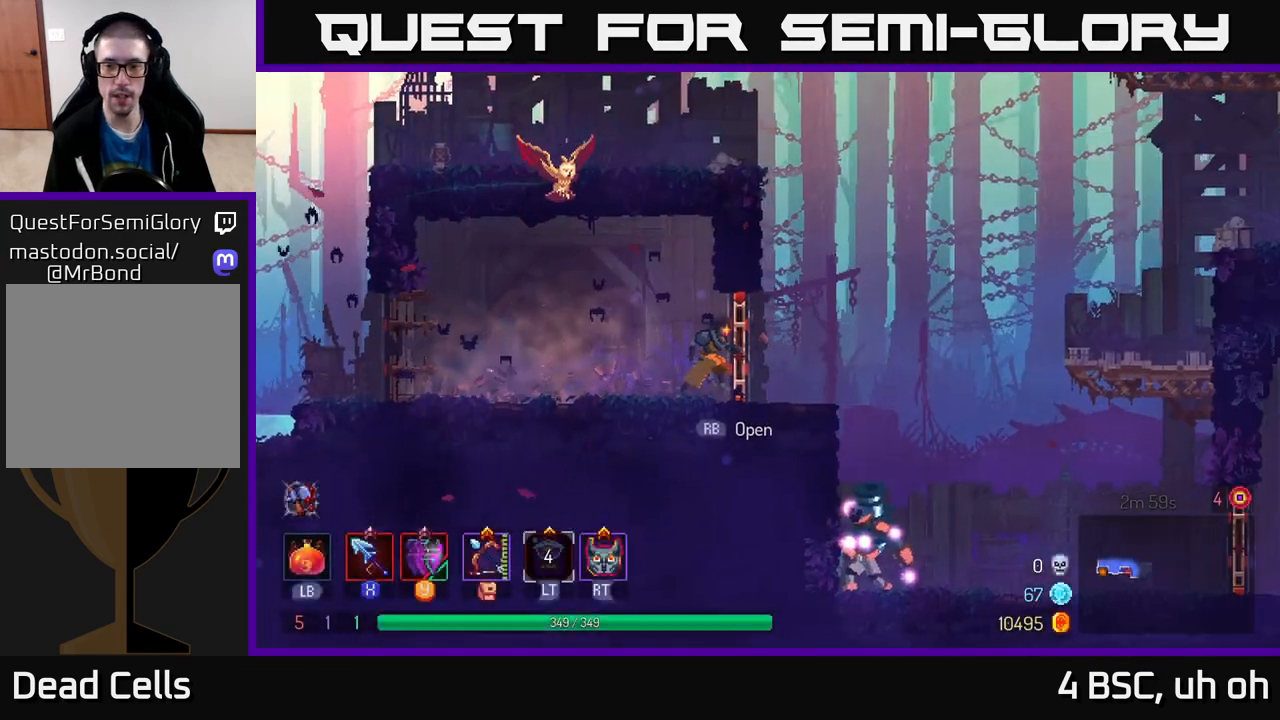
{"buttons": ["B"], "left_stick": "right", "right_stick": "center", "events": [[100, "A", "down"], [283, "A", "up"], [417, "B", "down"]]}
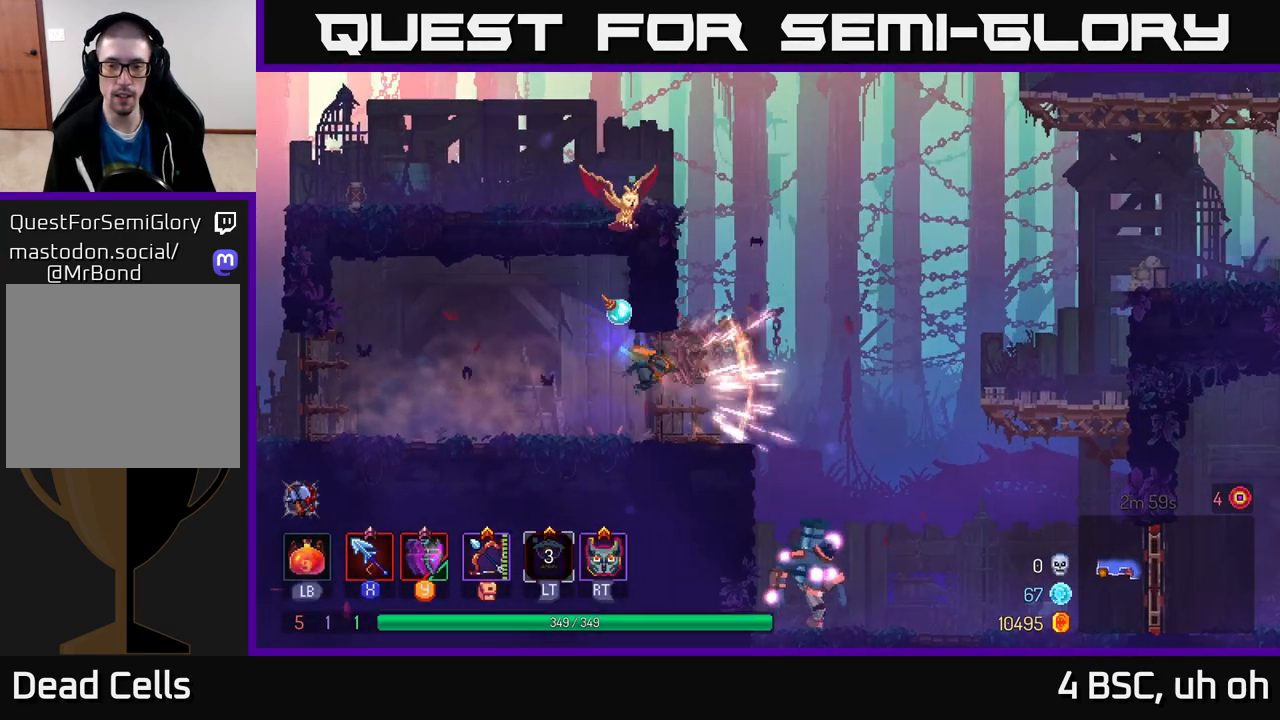
{"buttons": [], "left_stick": "down-right", "right_stick": "center", "events": [[33, "B", "up"], [300, "A", "down"], [483, "A", "up"], [483, "left_stick", "down-right"]]}
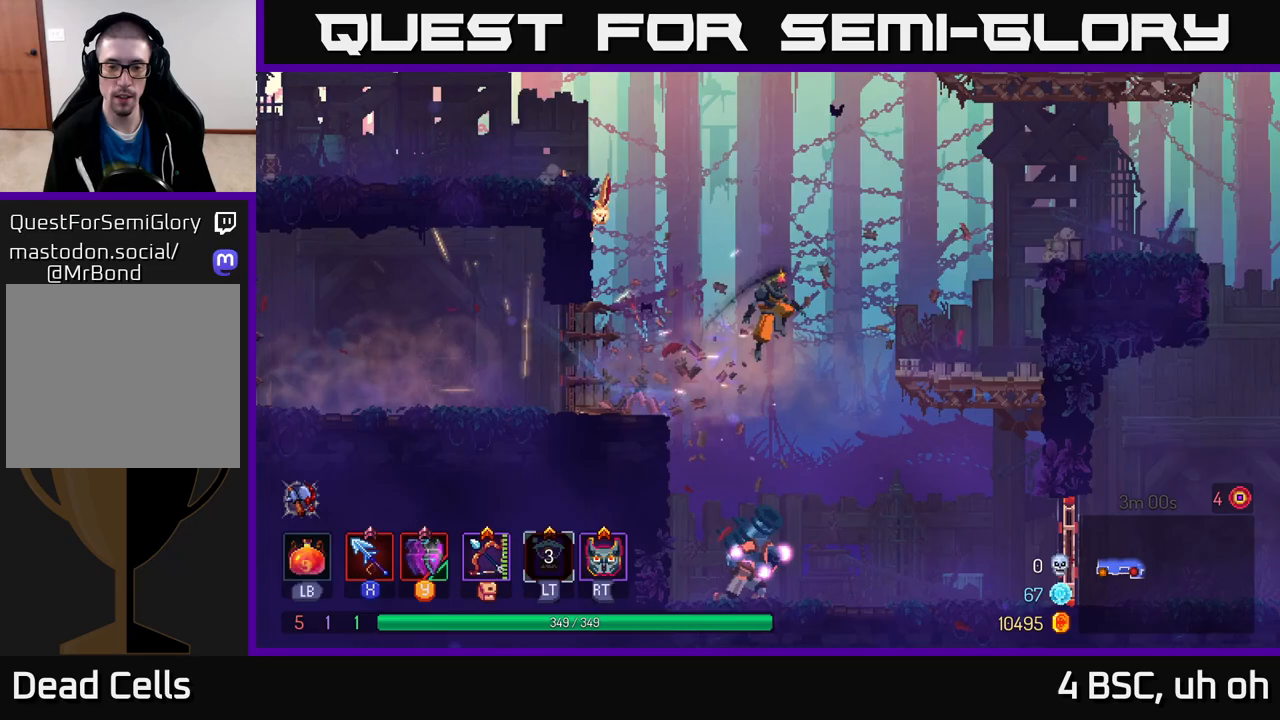
{"buttons": [], "left_stick": "left", "right_stick": "center", "events": [[17, "left_stick", "down"], [67, "A", "down"], [167, "A", "up"], [250, "left_stick", "center"], [467, "left_stick", "left"]]}
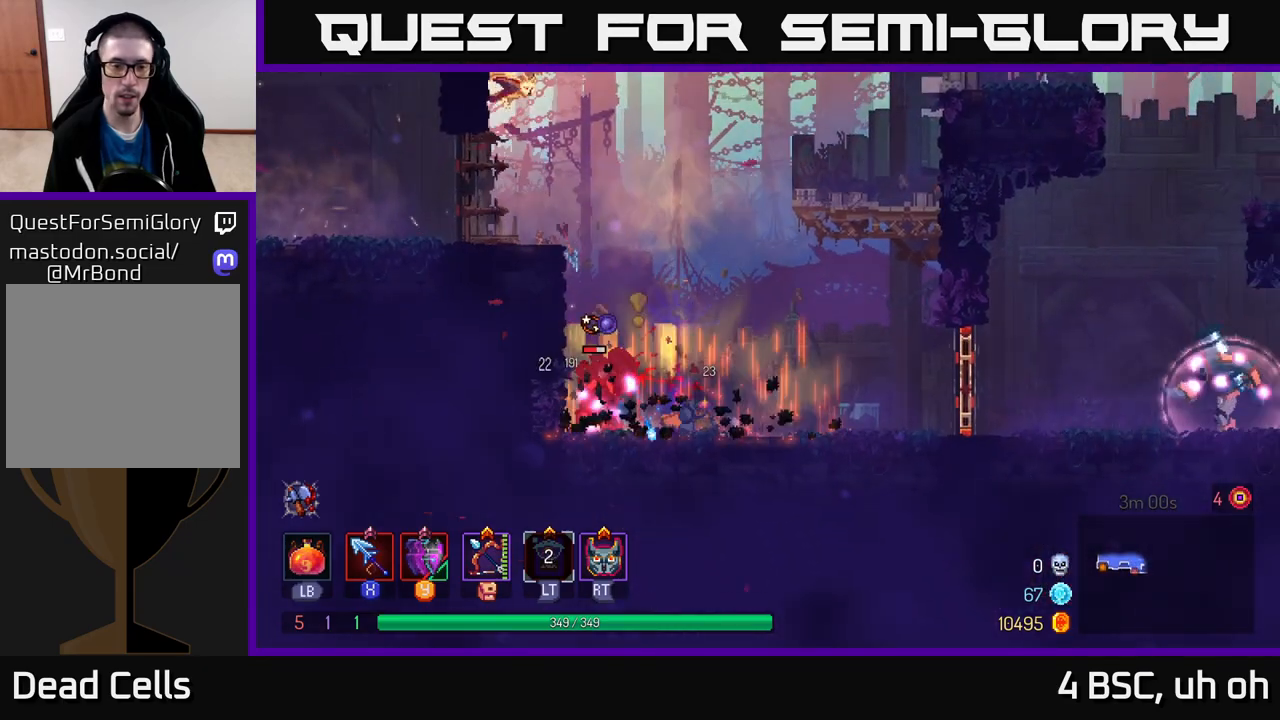
{"buttons": [], "left_stick": "center", "right_stick": "center", "events": [[17, "X", "down"], [100, "X", "up"], [167, "X", "down"], [250, "X", "up"], [333, "X", "down"], [433, "X", "up"], [433, "left_stick", "center"]]}
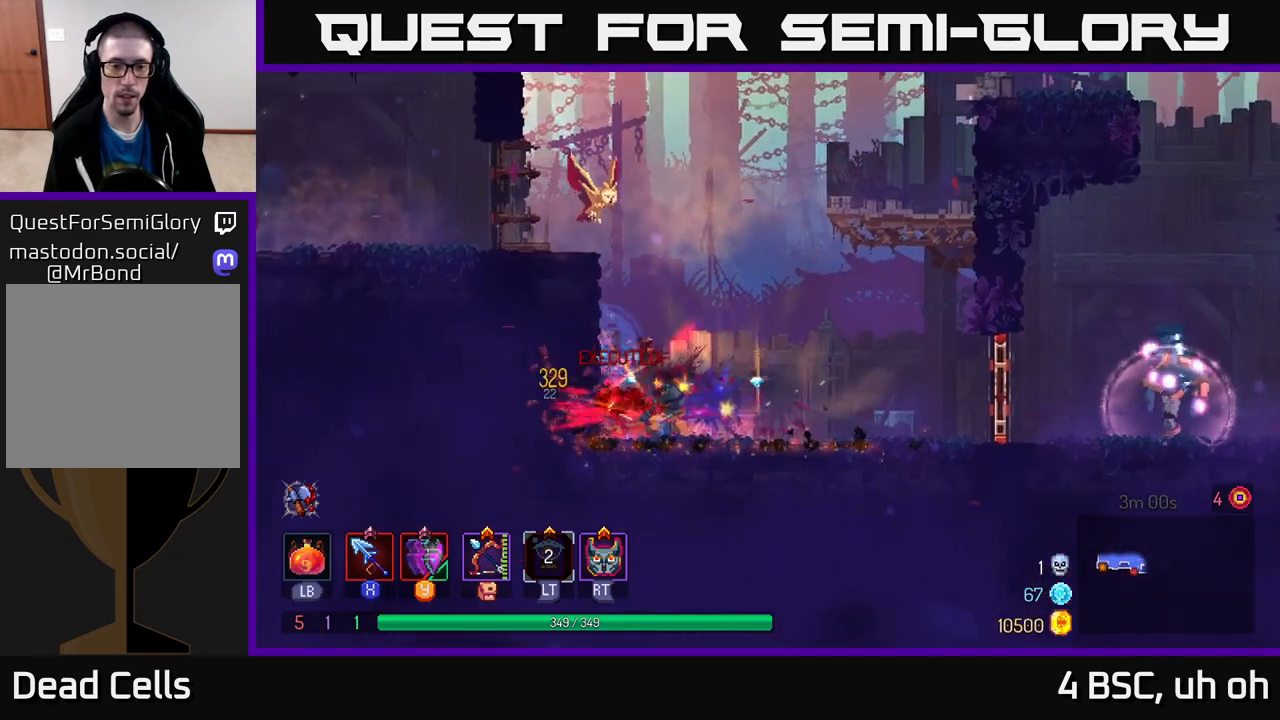
{"buttons": [], "left_stick": "right", "right_stick": "center", "events": [[150, "left_stick", "right"], [217, "B", "down"], [333, "B", "up"]]}
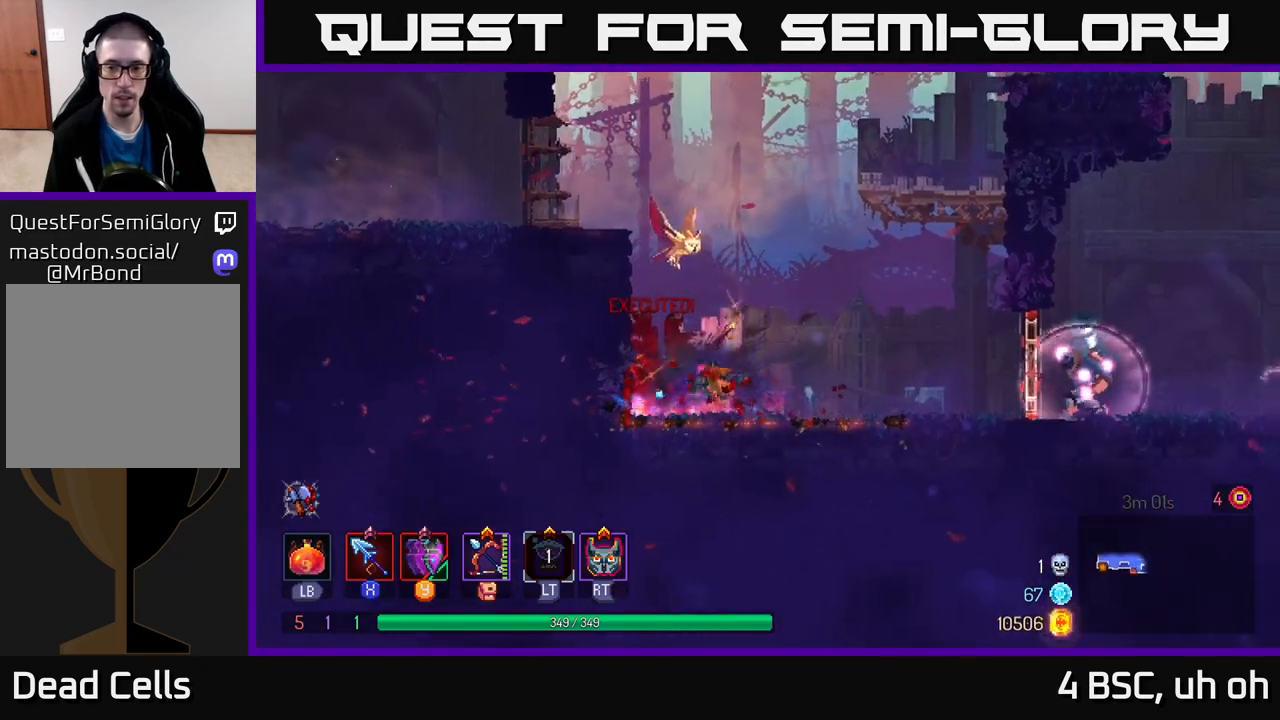
{"buttons": [], "left_stick": "right", "right_stick": "center", "events": []}
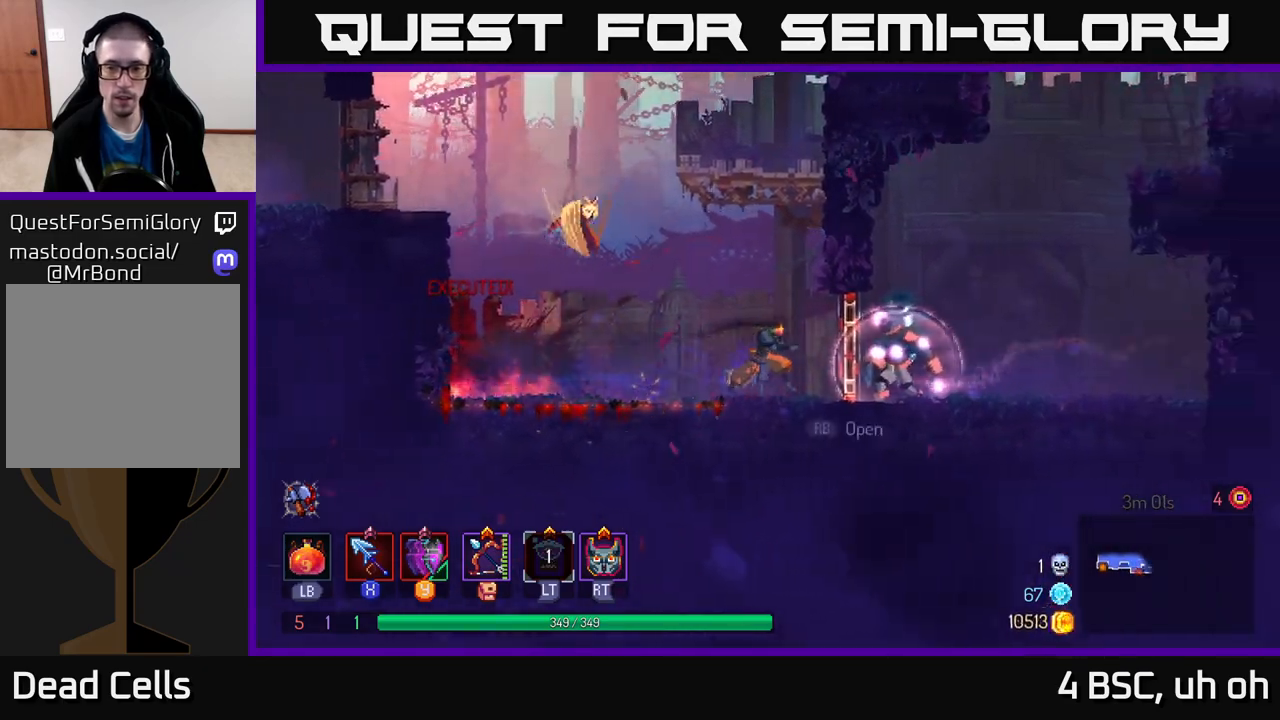
{"buttons": ["X"], "left_stick": "right", "right_stick": "center", "events": [[183, "B", "down"], [283, "B", "up"], [483, "X", "down"]]}
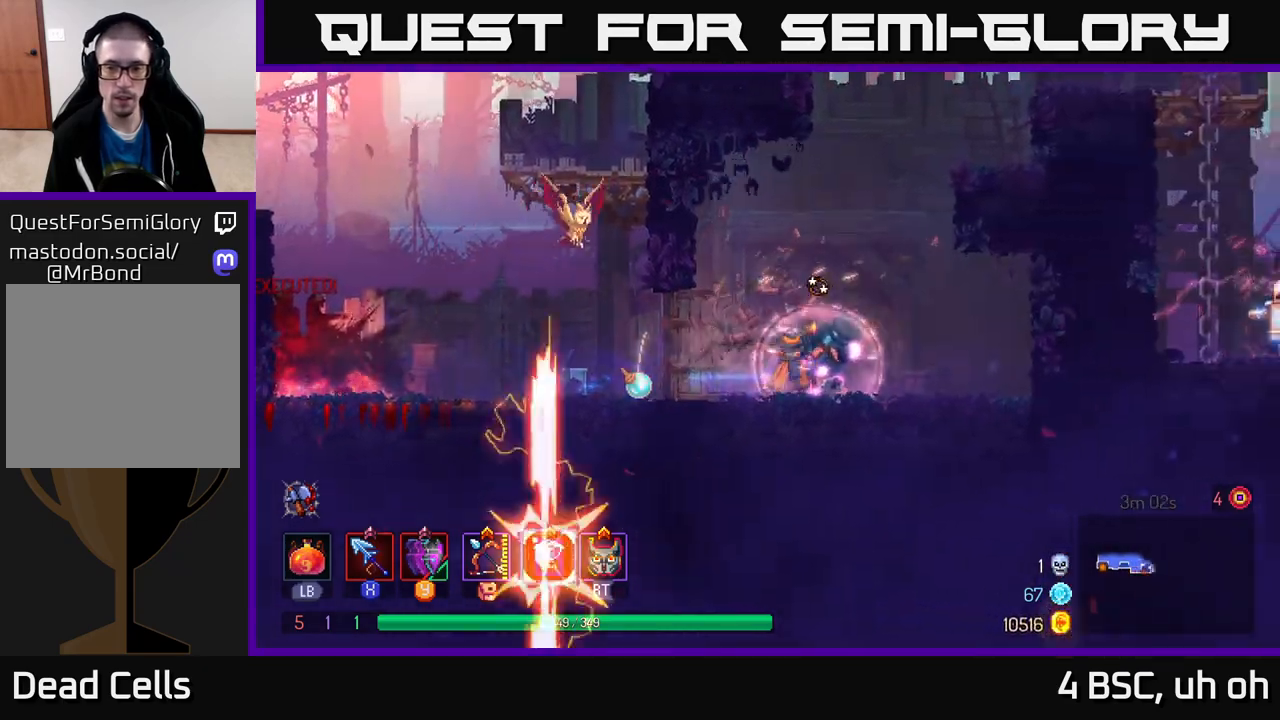
{"buttons": ["A"], "left_stick": "center", "right_stick": "center", "events": [[100, "X", "up"], [167, "left_stick", "center"], [183, "X", "down"], [283, "X", "up"], [483, "A", "down"]]}
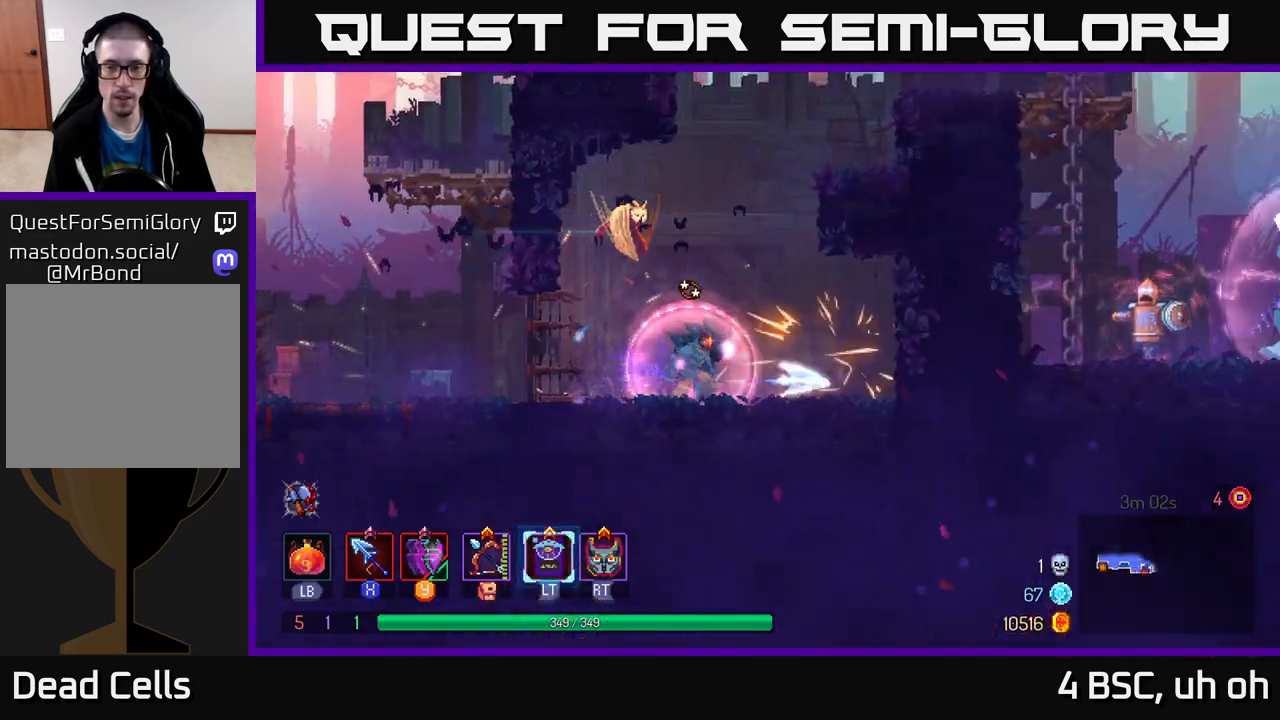
{"buttons": ["A"], "left_stick": "right", "right_stick": "center", "events": [[33, "left_stick", "right"], [117, "A", "up"], [200, "A", "down"], [317, "A", "up"], [383, "A", "down"]]}